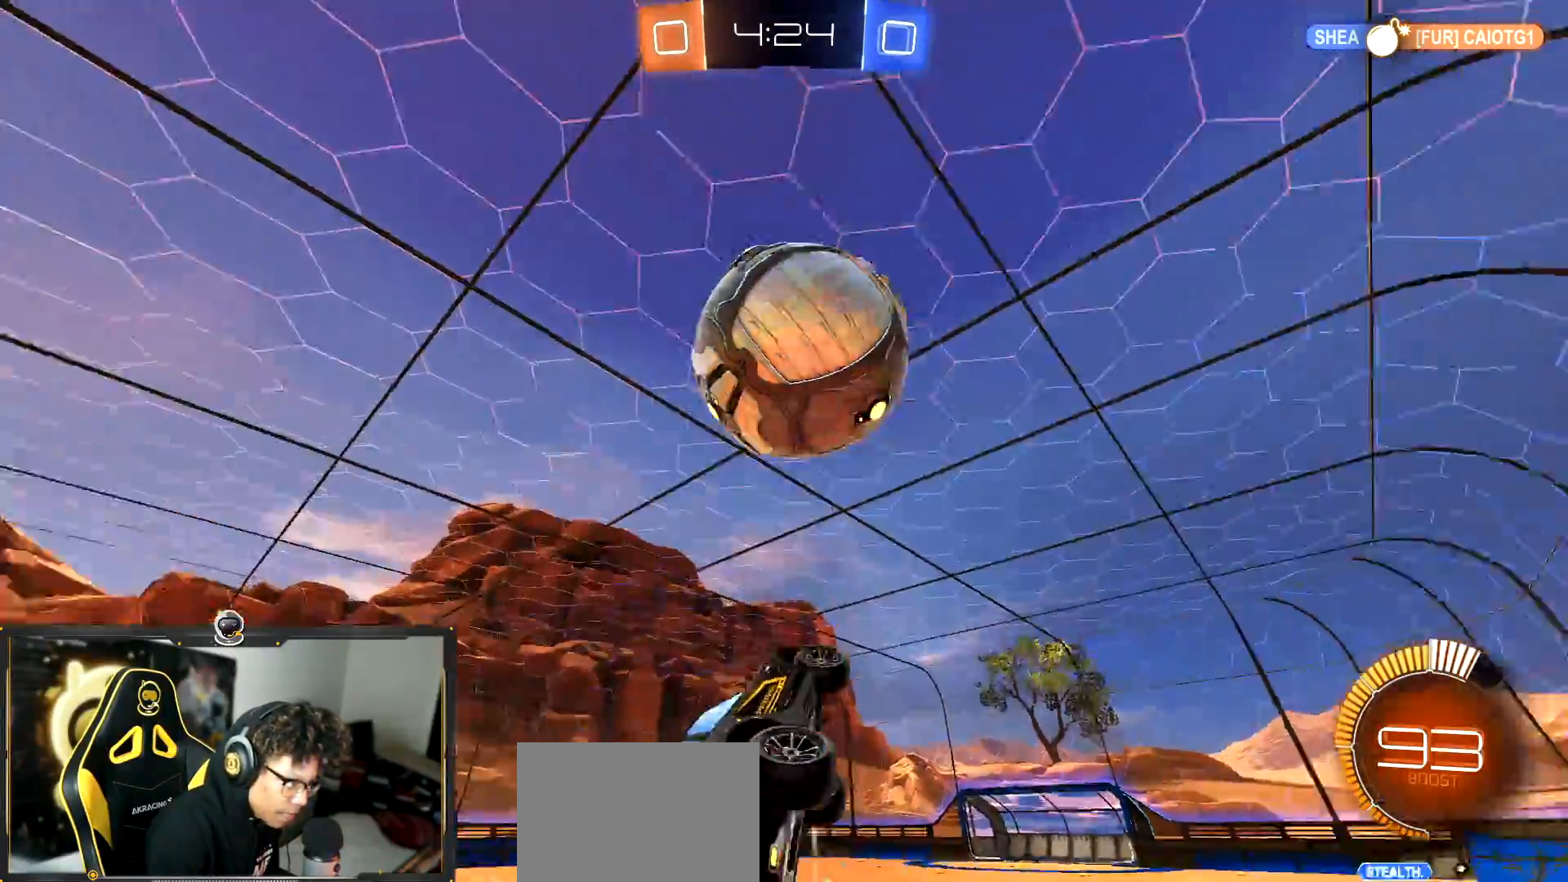
Gameplay with a controller (PlayStation layout); each line is a JSON object with the inputs held at the frame after it. "events" lists button and stick changes between this image and that frame as [ms after this image, input, new state], when the widget could be followed in between. Not read: R3 right_stick.
{"buttons": ["R1", "R2"], "left_stick": "down", "events": [[267, "R1", "down"], [284, "SQUARE", "down"], [384, "left_stick", "left"], [468, "left_stick", "down"], [501, "SQUARE", "up"]]}
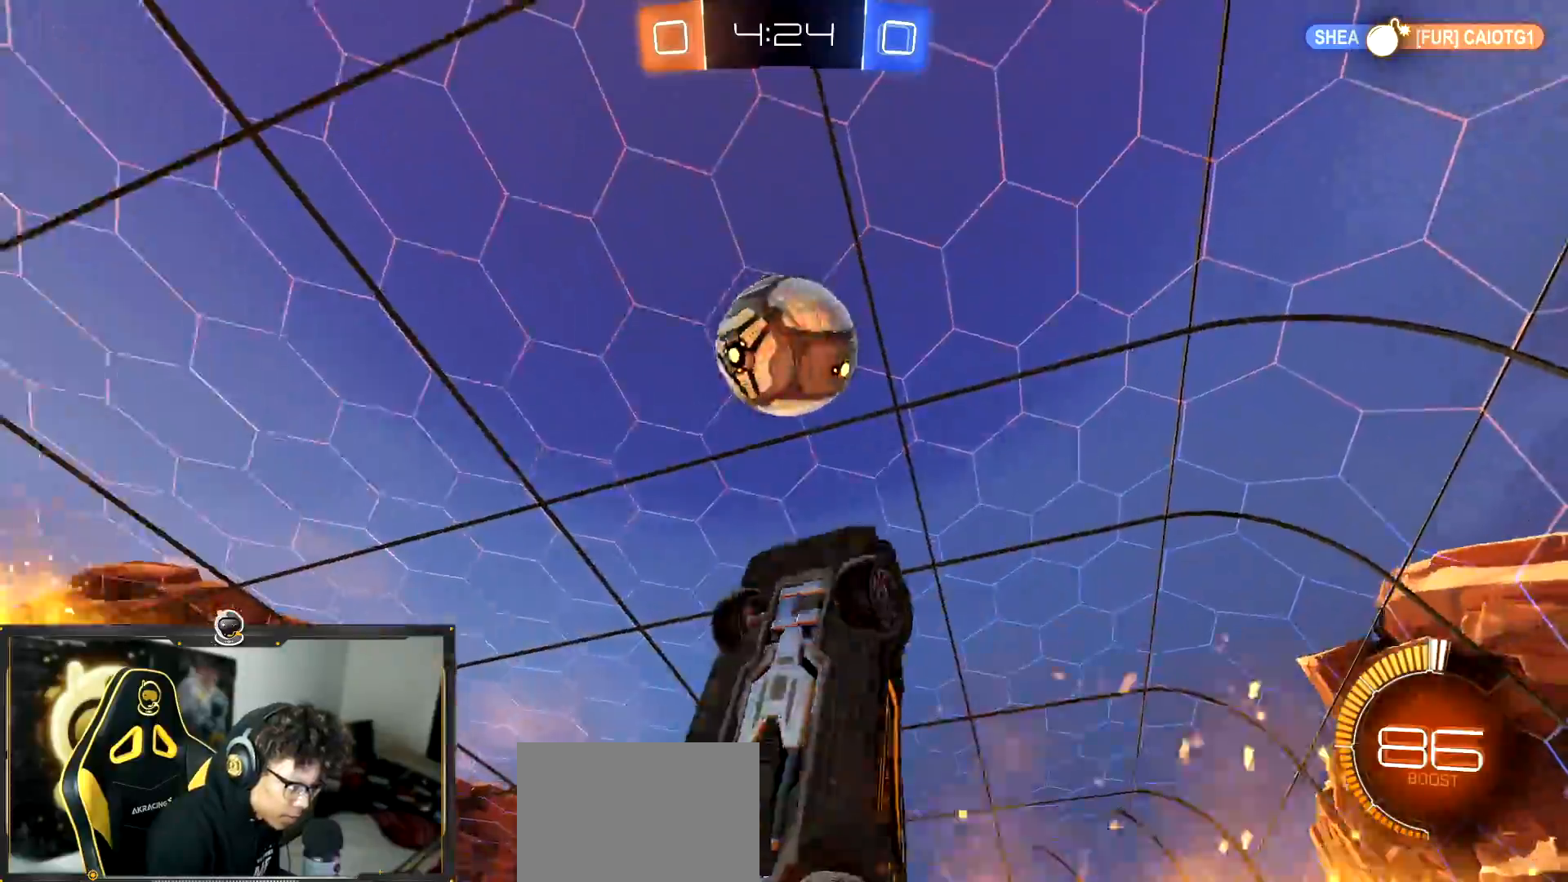
{"buttons": ["R1", "R2"], "left_stick": "up-left", "events": [[133, "left_stick", "right"], [217, "left_stick", "up"], [367, "left_stick", "center"], [484, "left_stick", "up-left"]]}
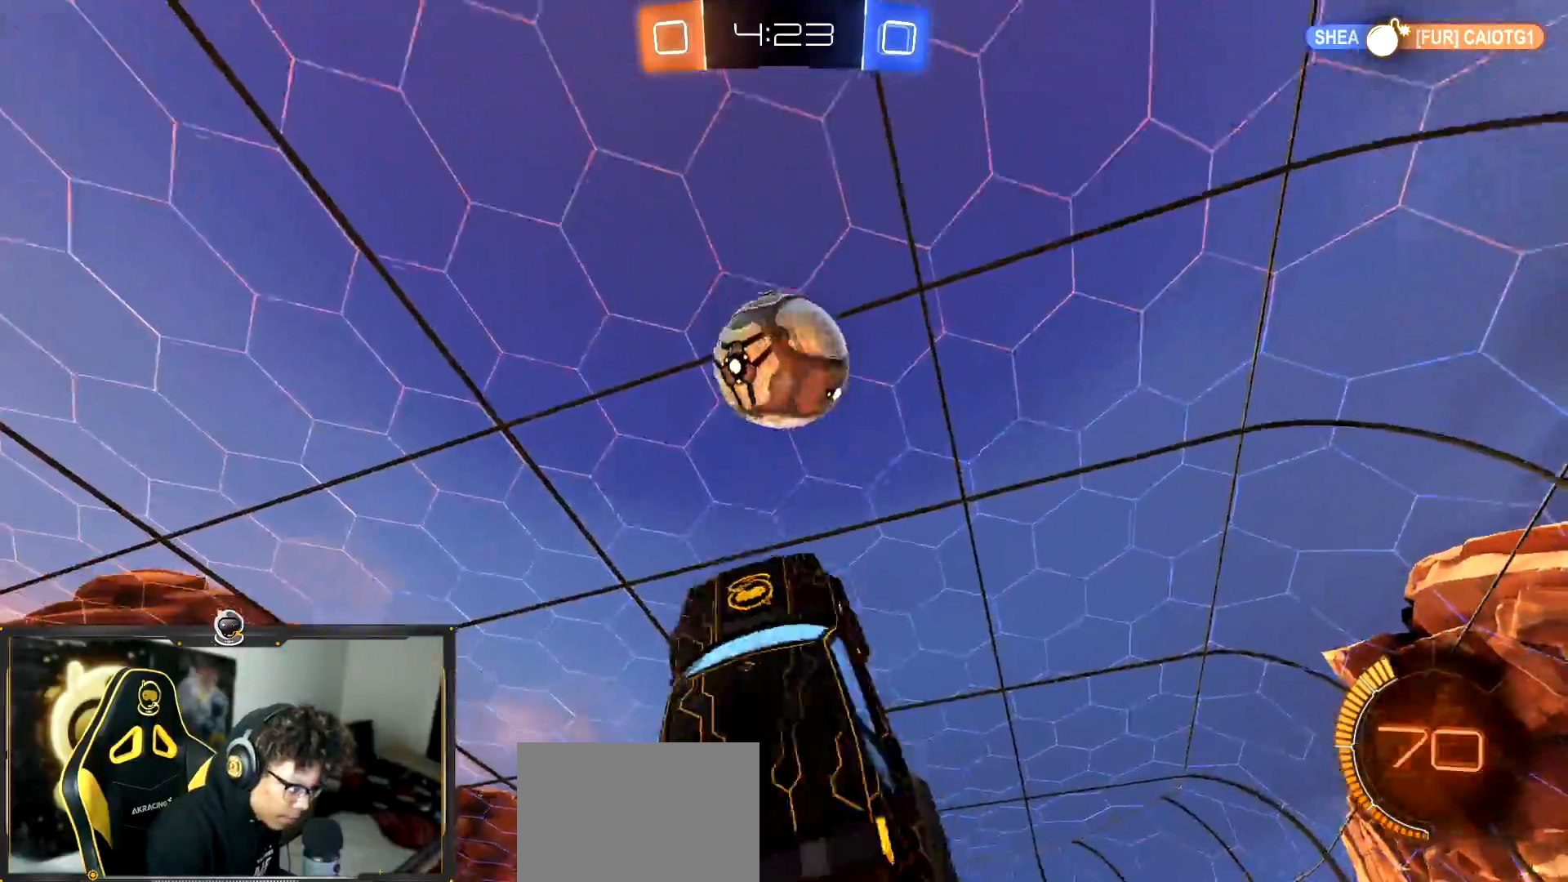
{"buttons": ["R1", "R2"], "left_stick": "up-left", "events": [[151, "left_stick", "center"], [217, "left_stick", "down-right"], [468, "left_stick", "up-left"]]}
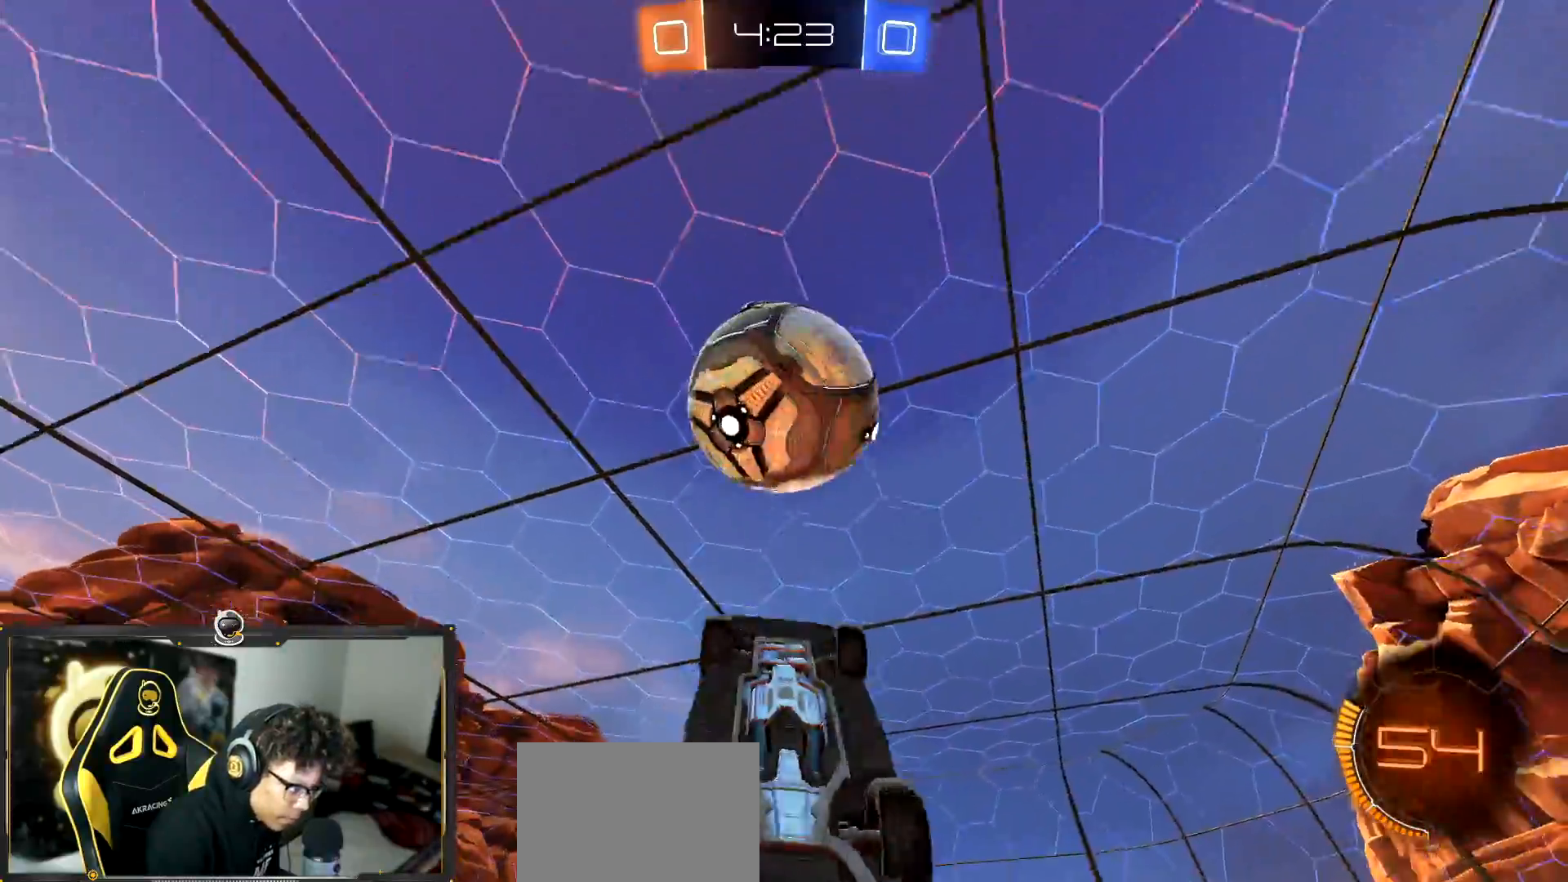
{"buttons": ["R1", "R2"], "left_stick": "down-right", "events": [[100, "left_stick", "up-right"], [250, "SQUARE", "down"], [267, "R1", "up"], [300, "left_stick", "up"], [367, "R1", "down"], [450, "left_stick", "center"], [500, "SQUARE", "up"], [500, "left_stick", "down-right"]]}
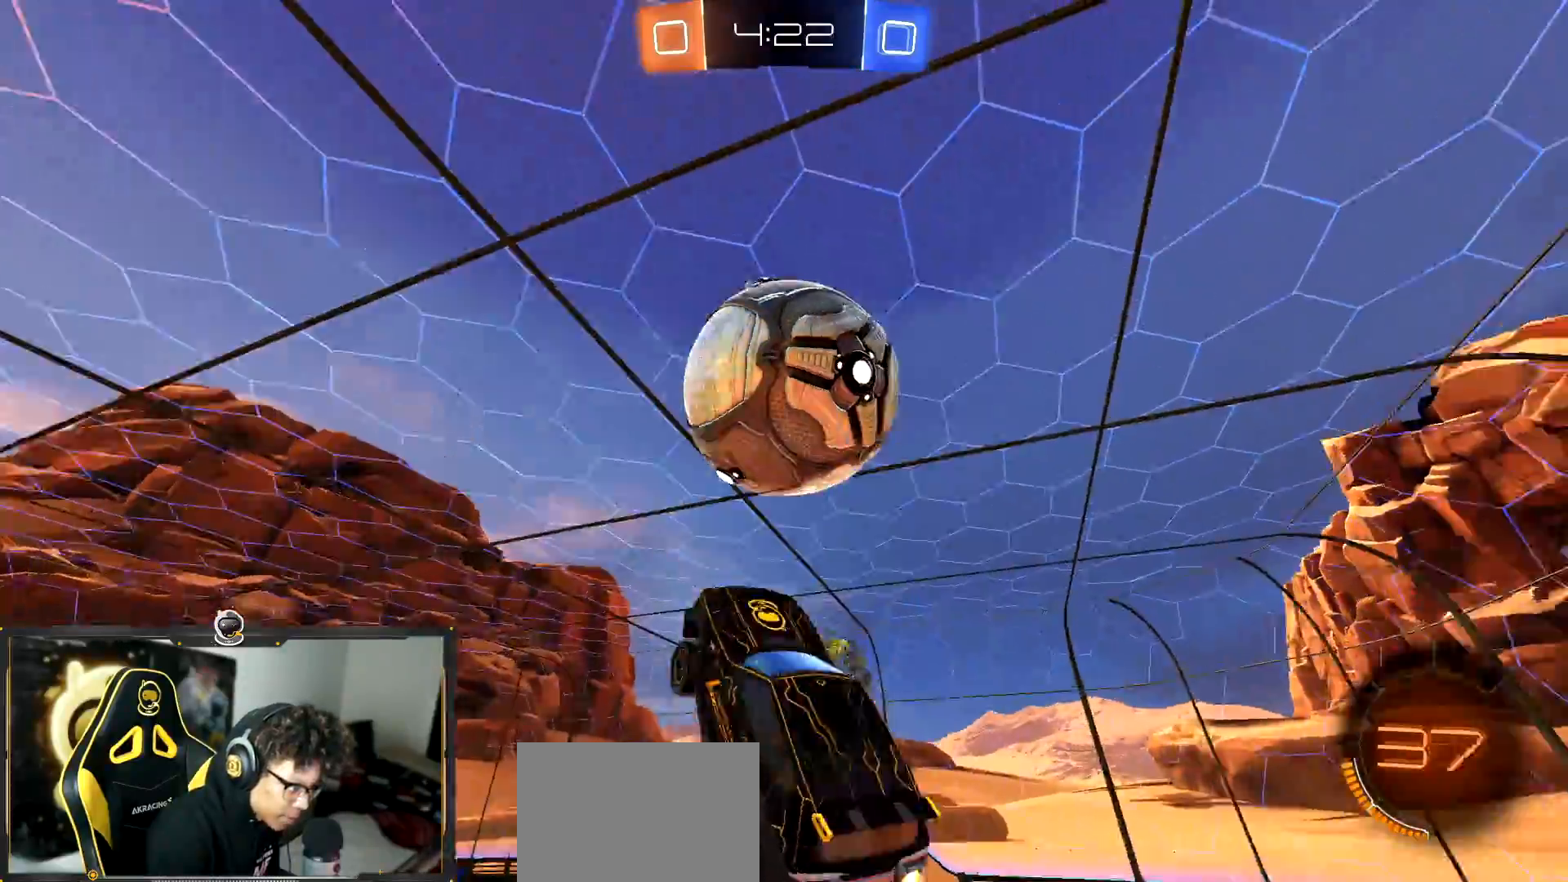
{"buttons": ["R1", "R2"], "left_stick": "down-left", "events": [[51, "R1", "up"], [67, "SQUARE", "down"], [134, "left_stick", "up-right"], [151, "SQUARE", "up"], [301, "R1", "down"], [334, "SQUARE", "down"], [401, "left_stick", "up-left"], [484, "left_stick", "down-left"], [501, "SQUARE", "up"]]}
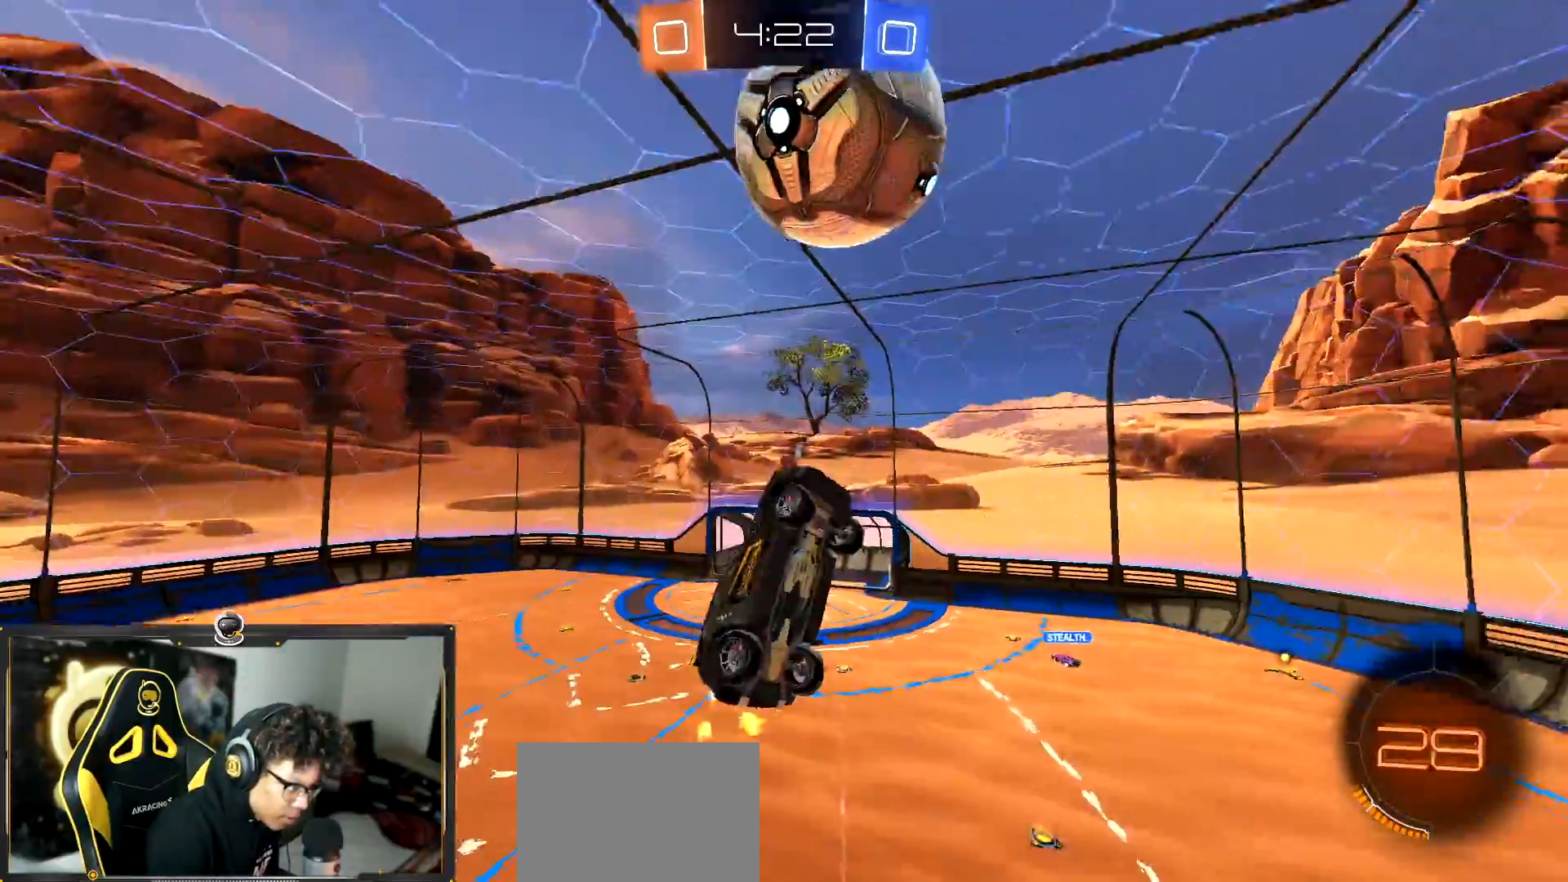
{"buttons": ["SQUARE", "R2"], "left_stick": "up-left", "events": [[133, "left_stick", "up-left"], [250, "R1", "up"], [500, "SQUARE", "down"]]}
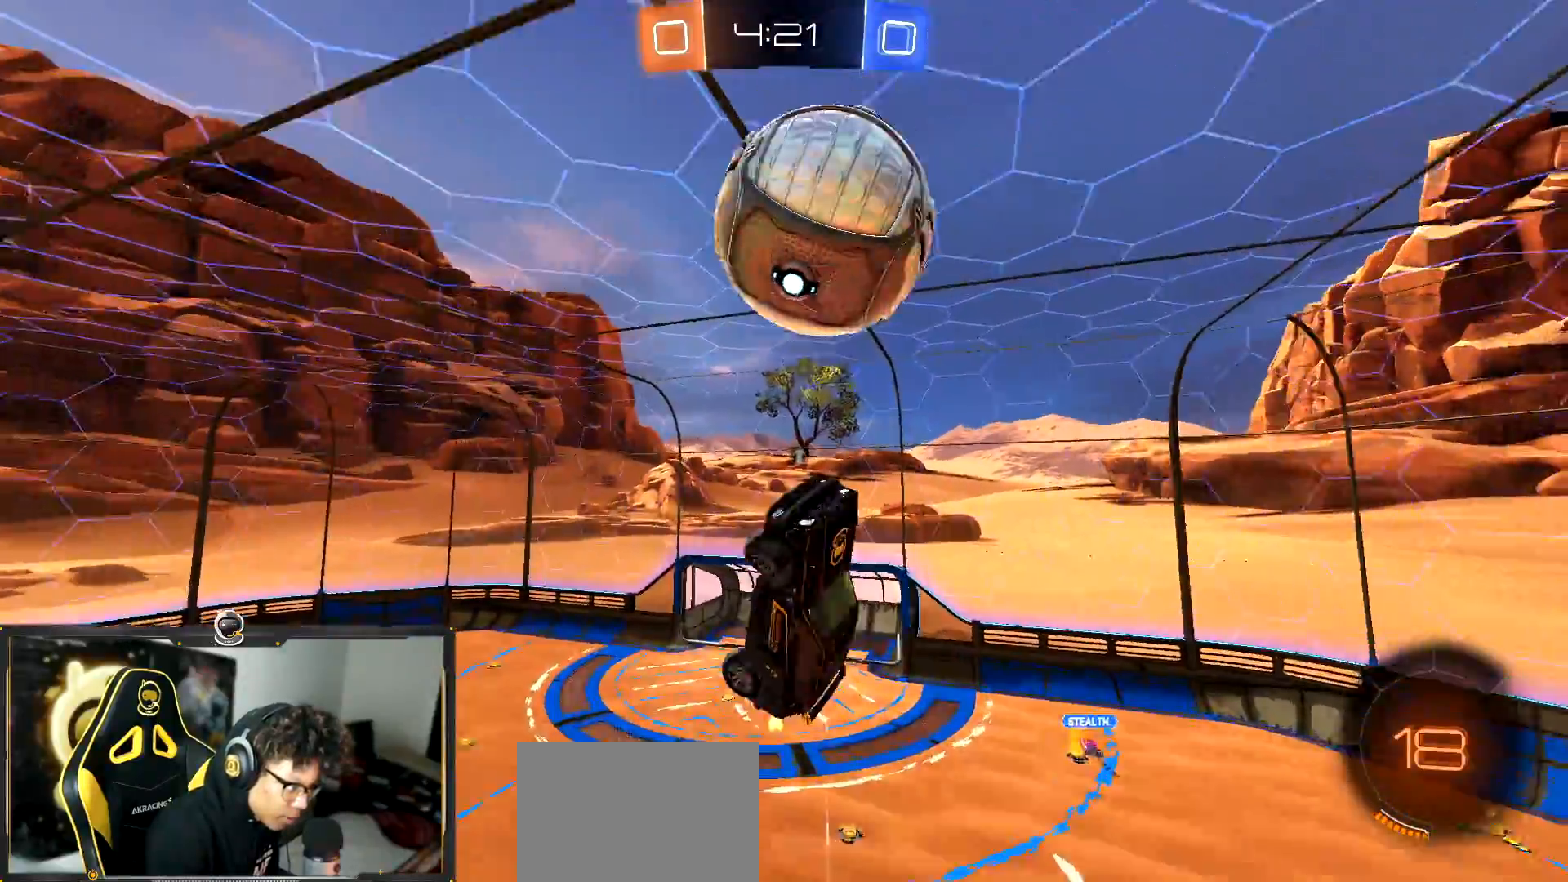
{"buttons": ["SQUARE", "R2"], "left_stick": "up-right", "events": [[101, "R1", "down"], [117, "SQUARE", "up"], [201, "R2", "up"], [251, "R2", "down"], [267, "R1", "up"], [301, "left_stick", "up-right"], [418, "SQUARE", "down"]]}
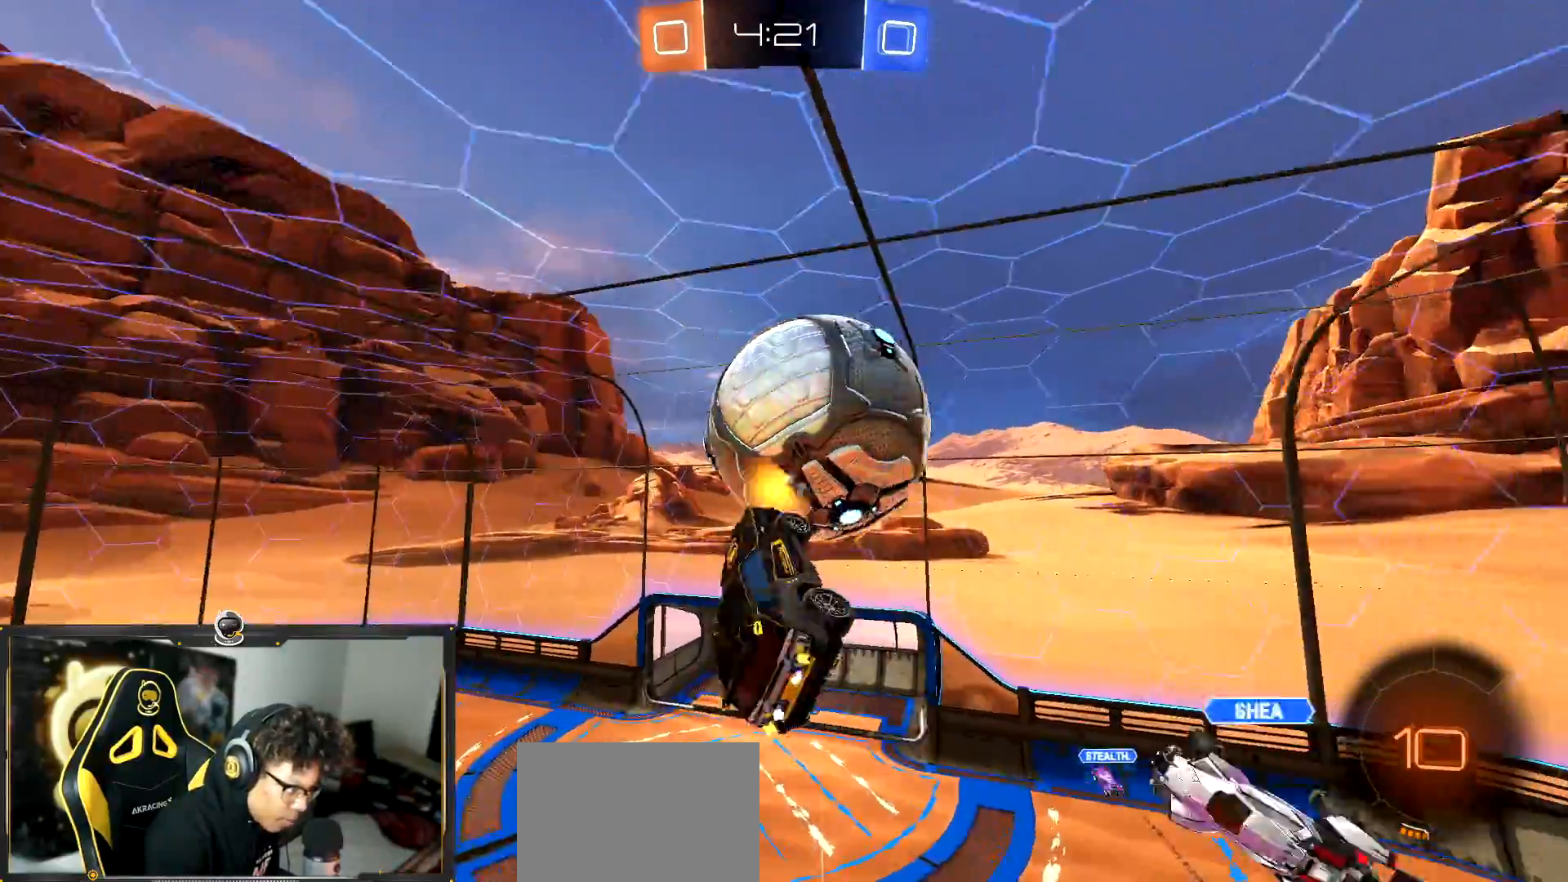
{"buttons": ["SQUARE"], "left_stick": "up-left", "events": [[100, "left_stick", "right"], [267, "left_stick", "left"], [350, "R2", "up"], [467, "left_stick", "up-left"]]}
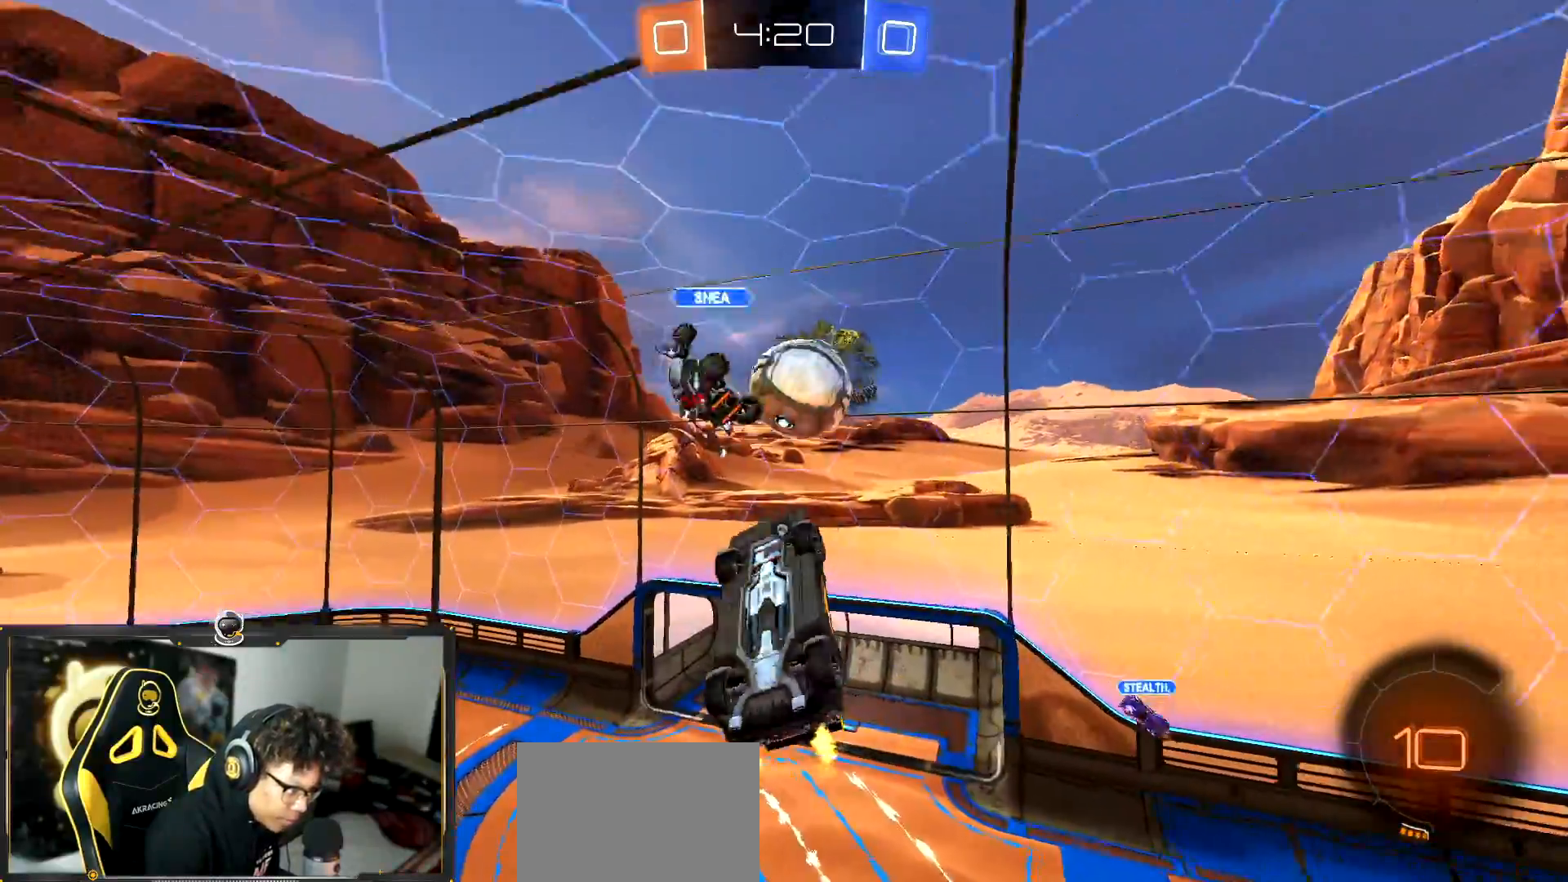
{"buttons": ["R2"], "left_stick": "right", "events": [[34, "R2", "down"], [151, "SQUARE", "up"], [151, "left_stick", "down-right"], [434, "left_stick", "right"]]}
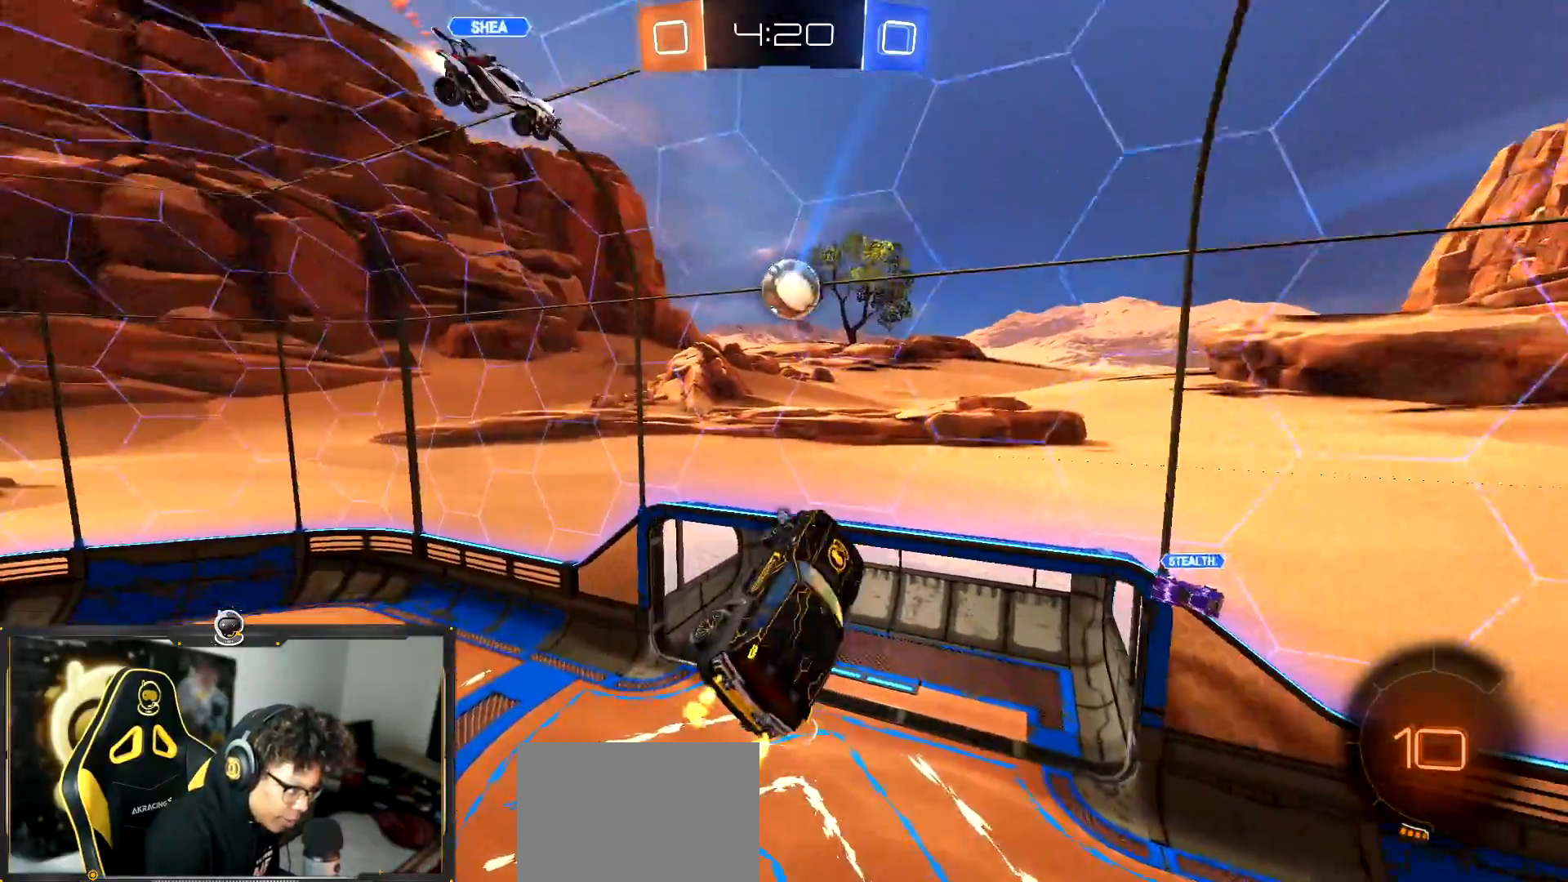
{"buttons": ["R2"], "left_stick": "up-right", "events": [[183, "left_stick", "up-right"], [367, "TRIANGLE", "down"], [467, "TRIANGLE", "up"]]}
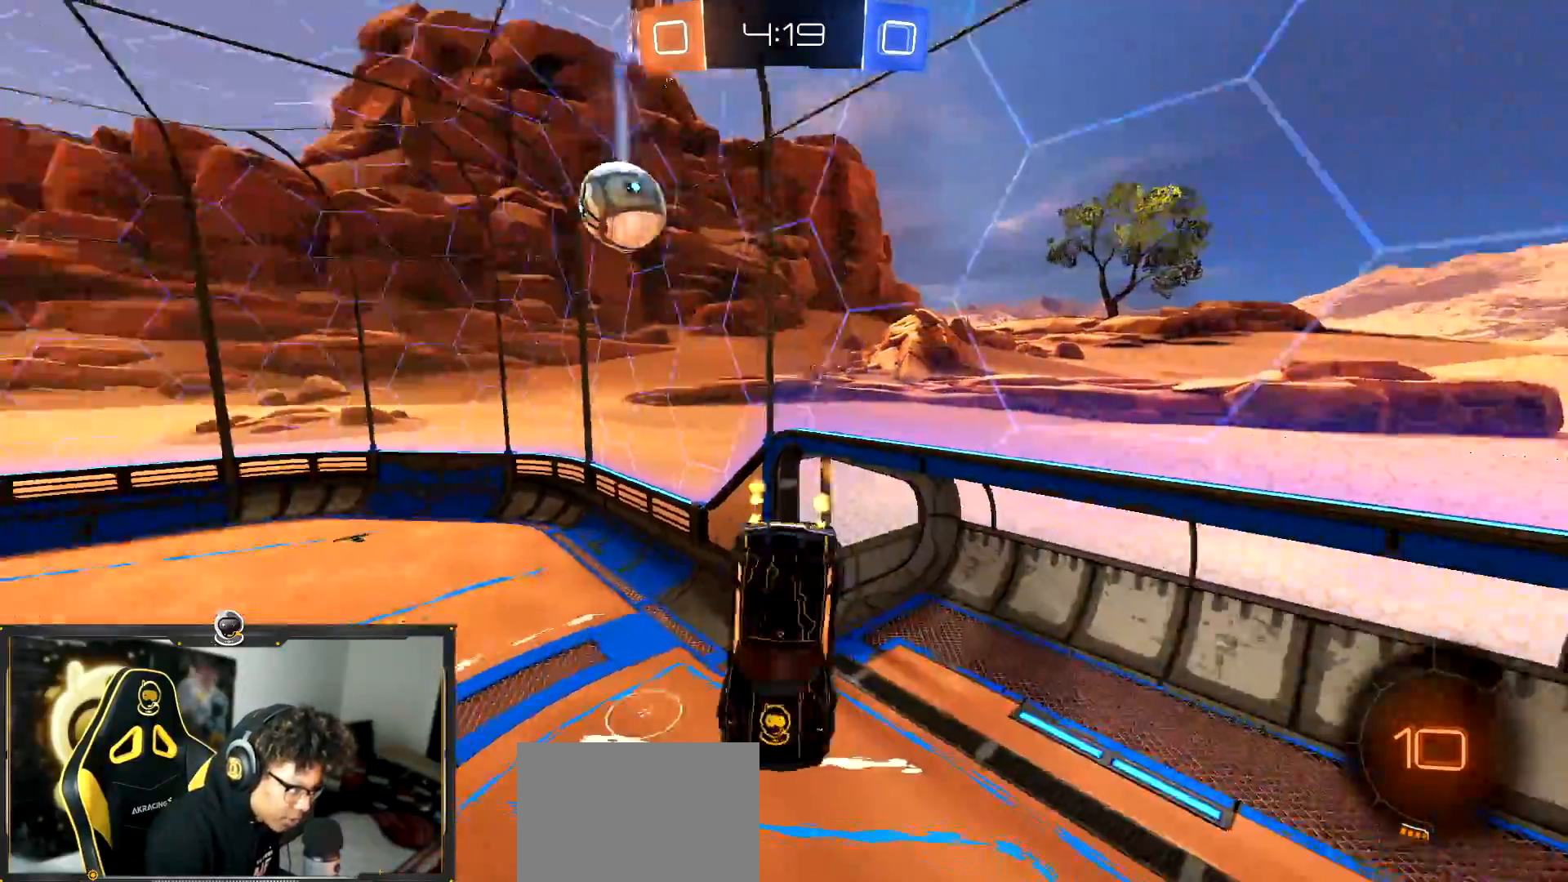
{"buttons": ["R2"], "left_stick": "up-right"}
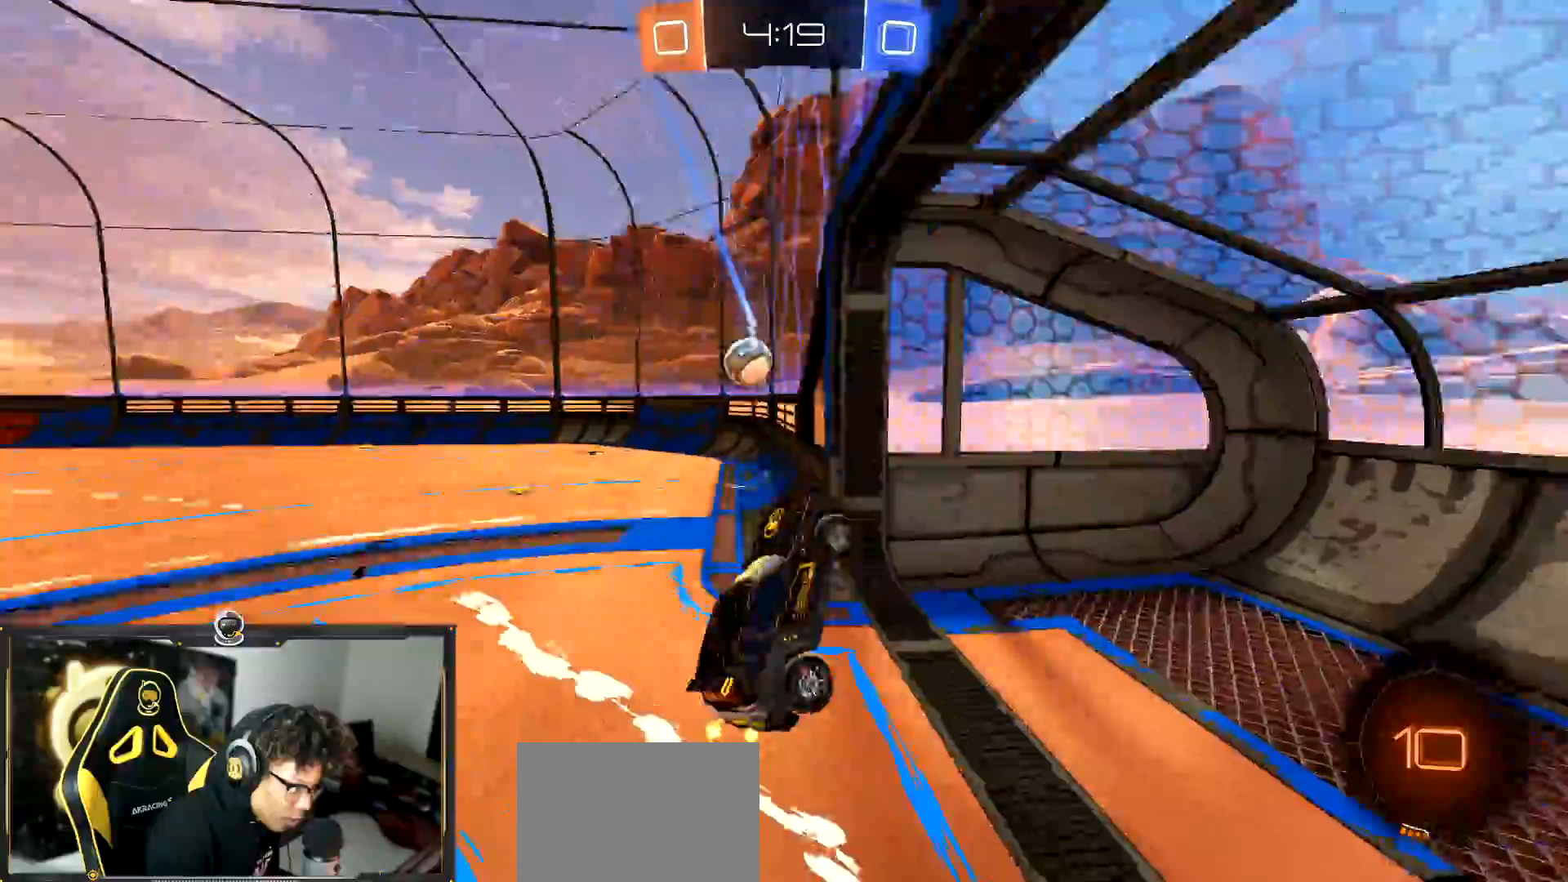
{"buttons": ["L1", "R2"], "left_stick": "right", "events": [[133, "left_stick", "right"], [484, "L1", "down"]]}
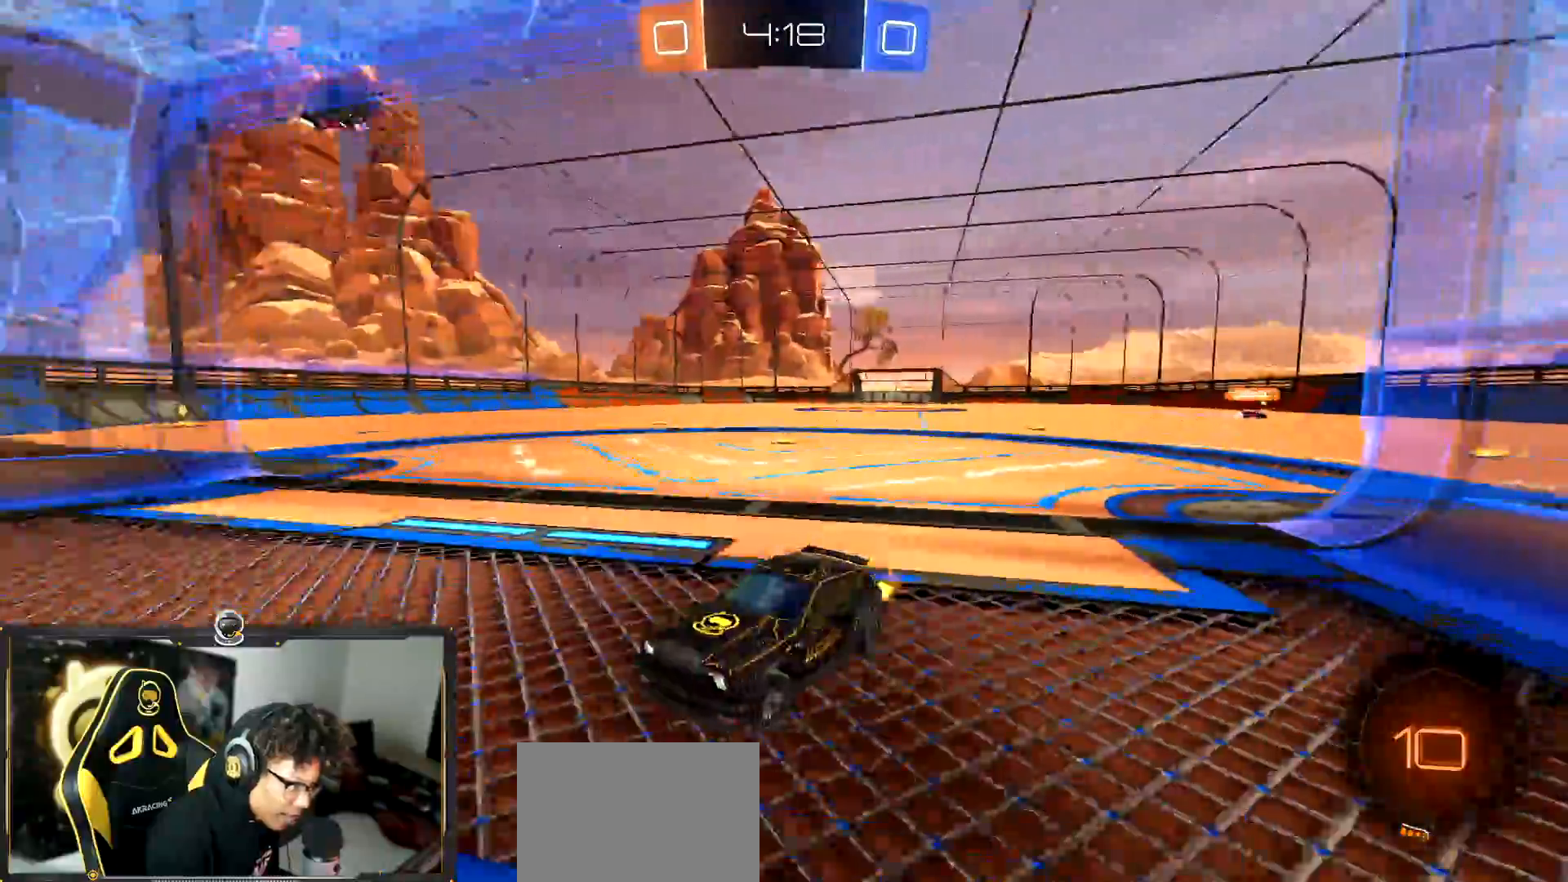
{"buttons": ["R2"], "left_stick": "right", "events": [[117, "L1", "up"]]}
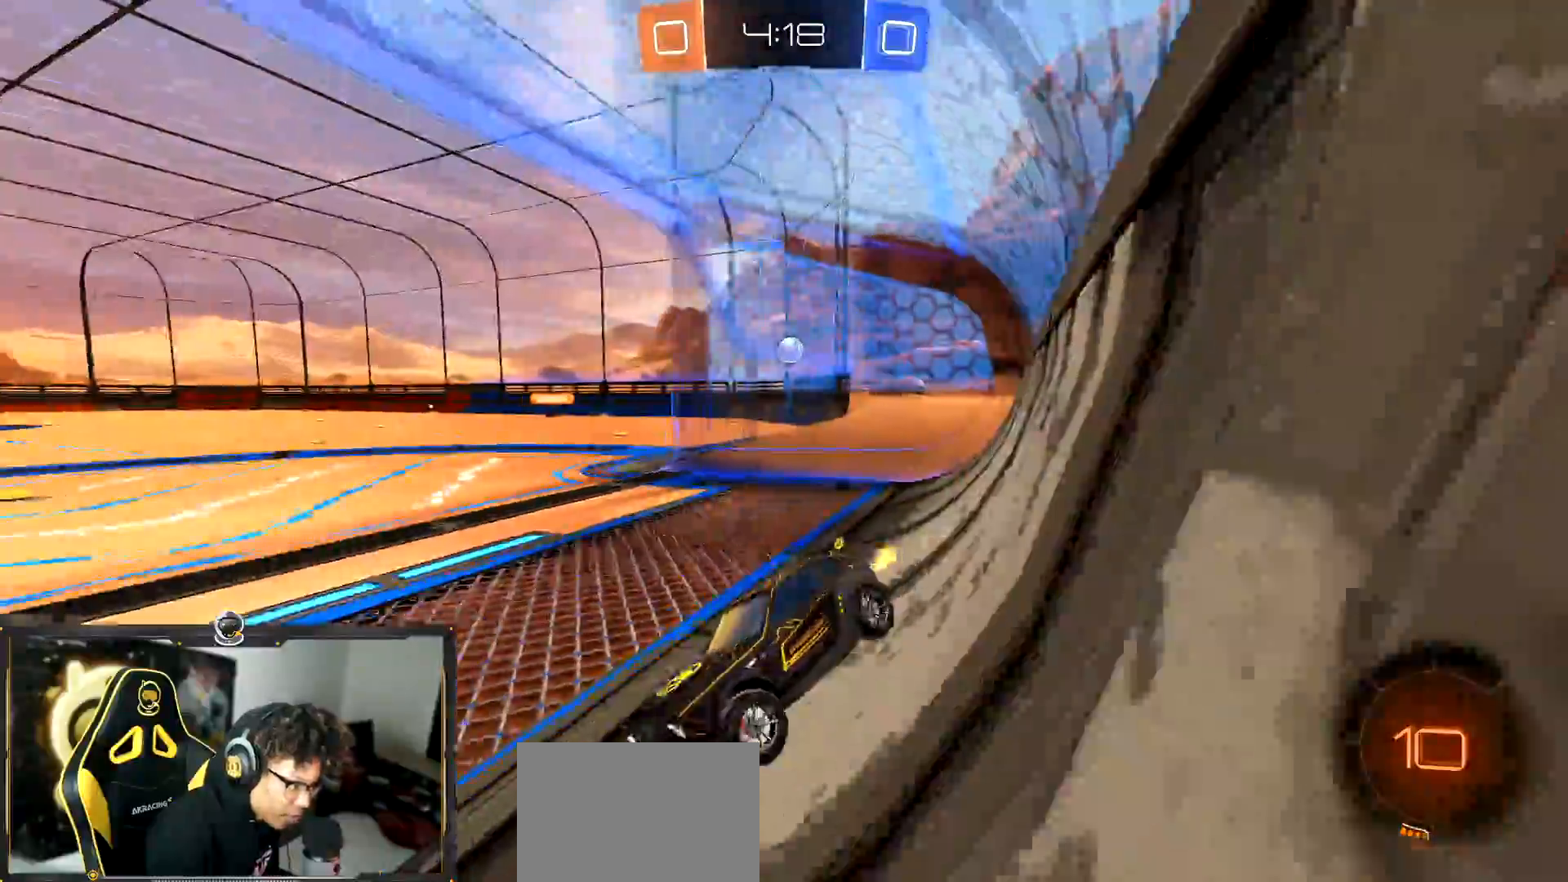
{"buttons": ["R2"], "left_stick": "center", "events": [[484, "left_stick", "center"]]}
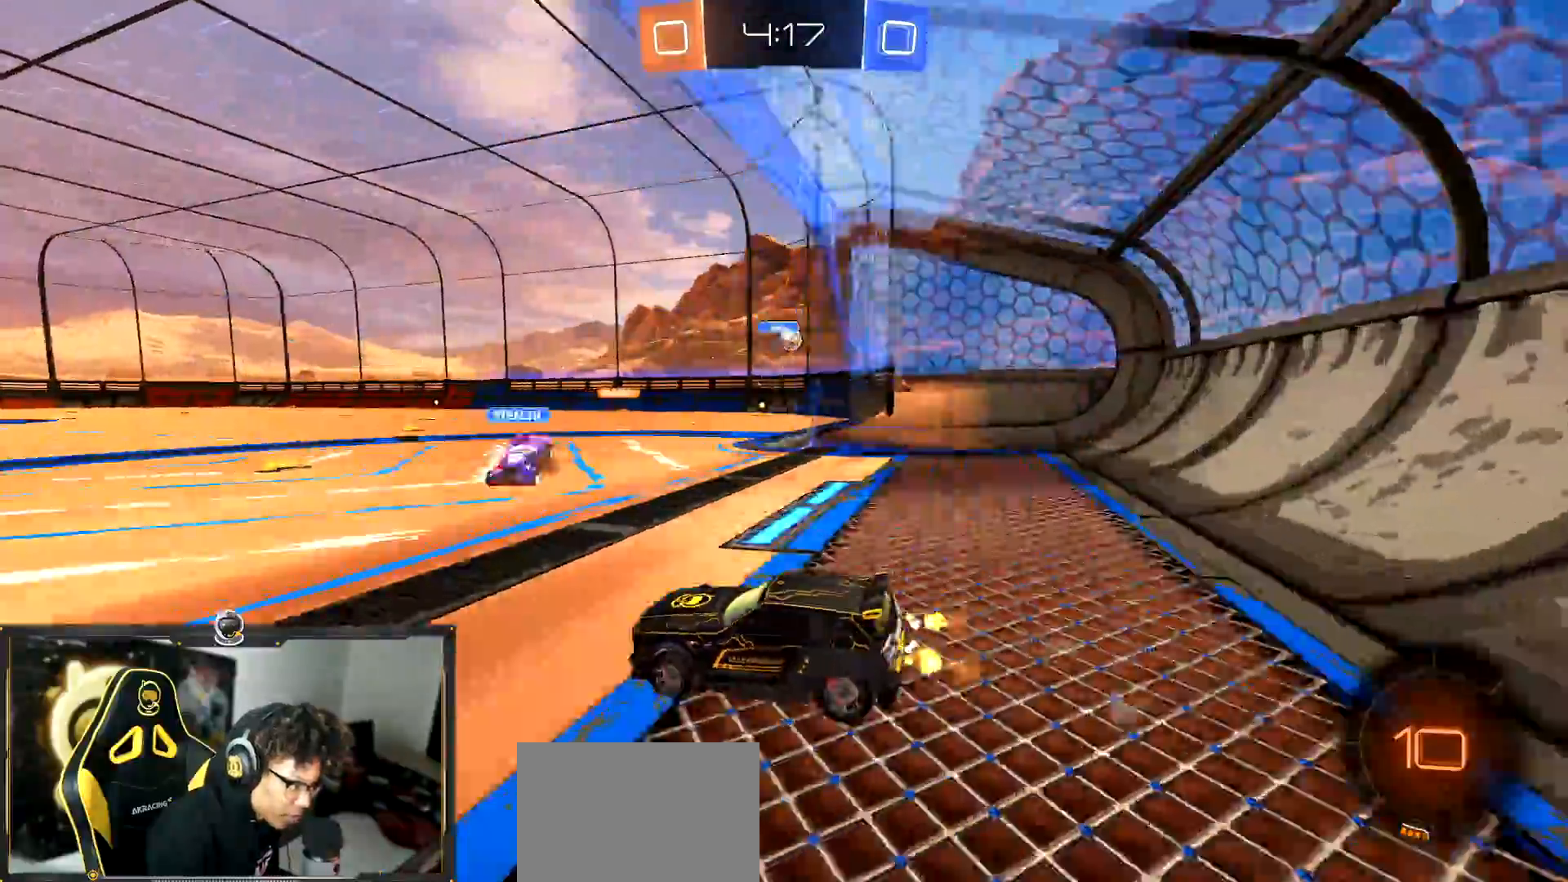
{"buttons": ["R1", "R2"], "left_stick": "down-right", "events": [[134, "left_stick", "down-right"], [267, "R1", "down"], [351, "left_stick", "center"], [434, "left_stick", "down-right"]]}